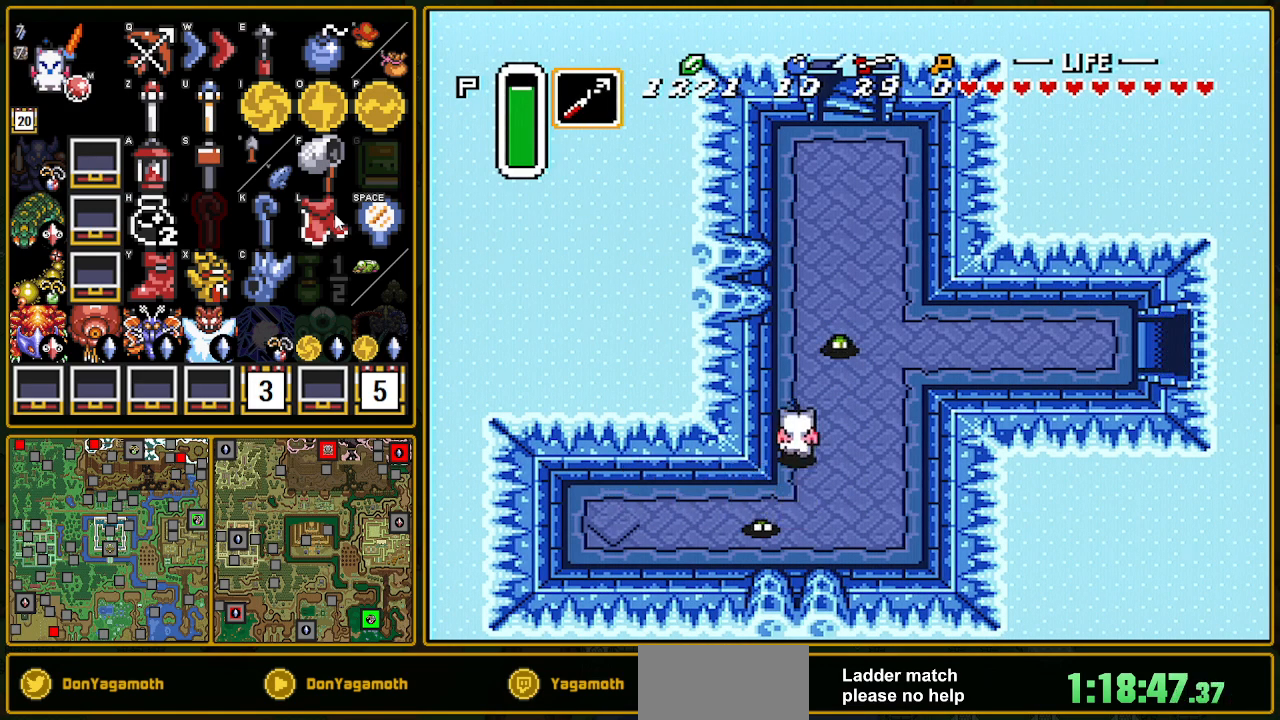
Gameplay with a controller (Nintendo layout); each line is a JSON object with the inputs held at the frame after it. "events" lists button and stick changes between this image and that frame as [ms after this image, input, new state], when the widget could be followed in between. Not read: L3 R3.
{"buttons": ["DPAD_UP"], "events": []}
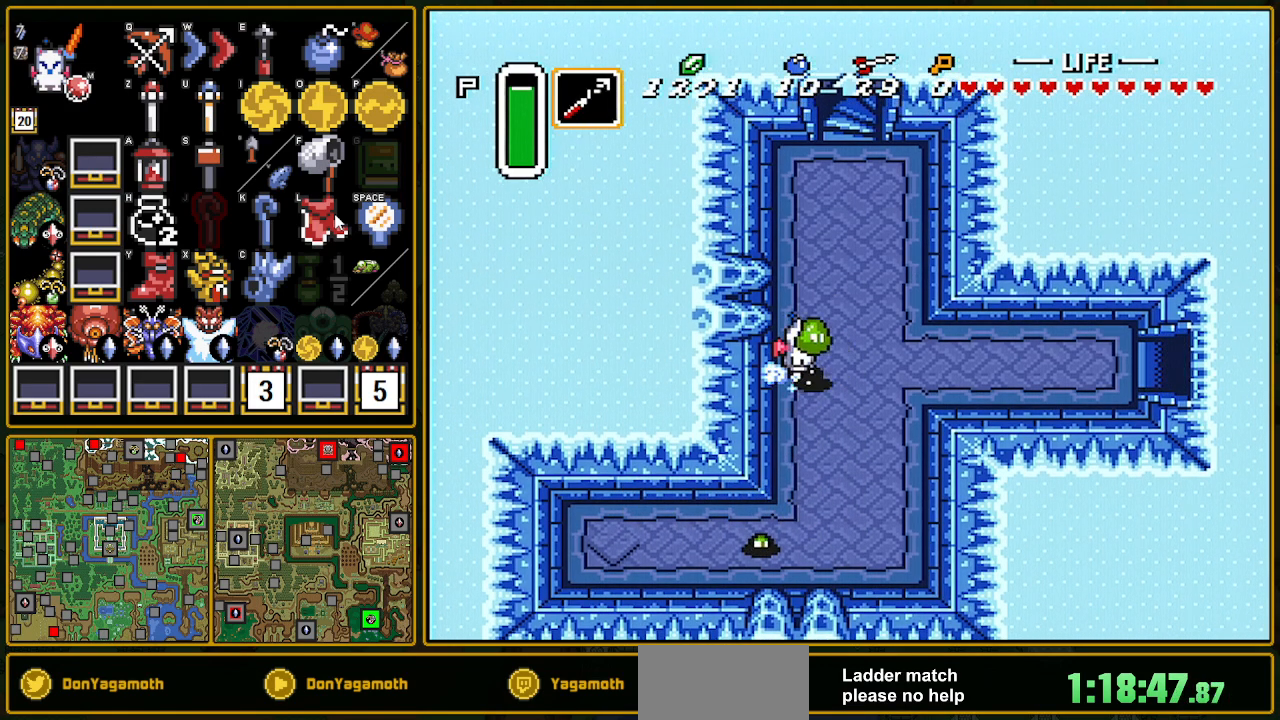
{"buttons": ["A"], "events": [[17, "A", "down"], [17, "DPAD_RIGHT", "down"], [17, "DPAD_UP", "up"], [83, "DPAD_RIGHT", "up"]]}
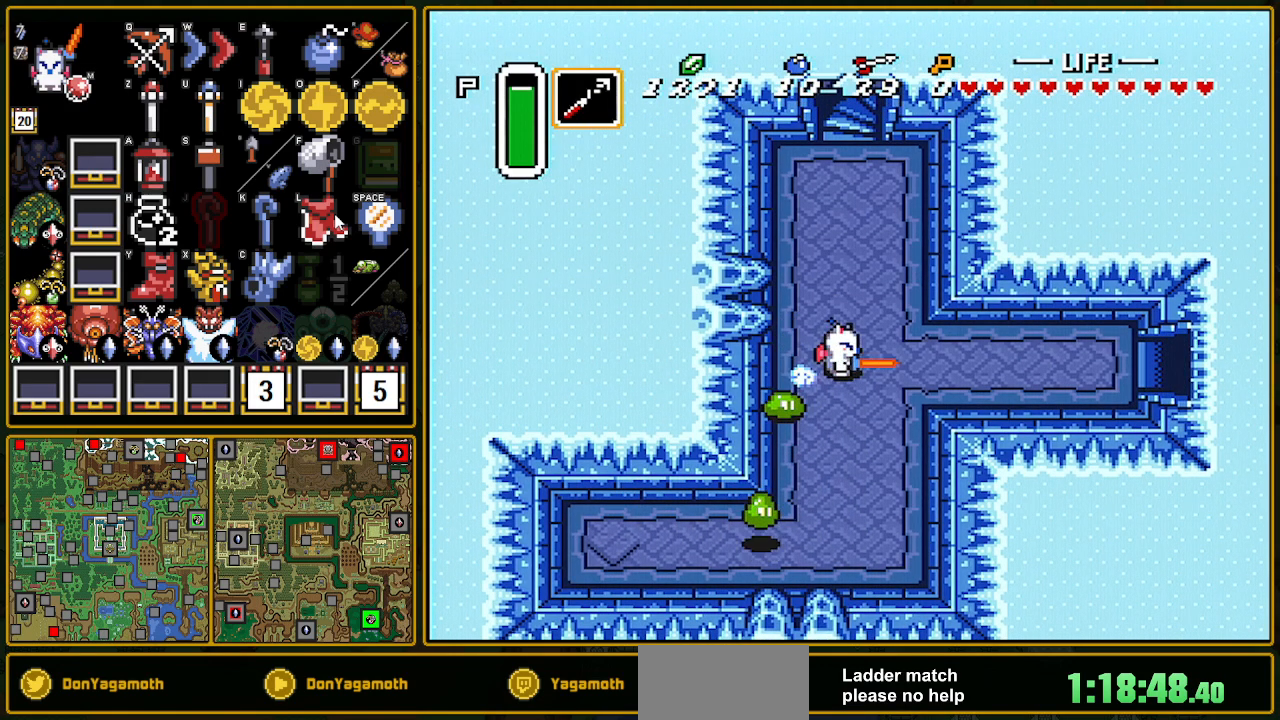
{"buttons": ["A"], "events": []}
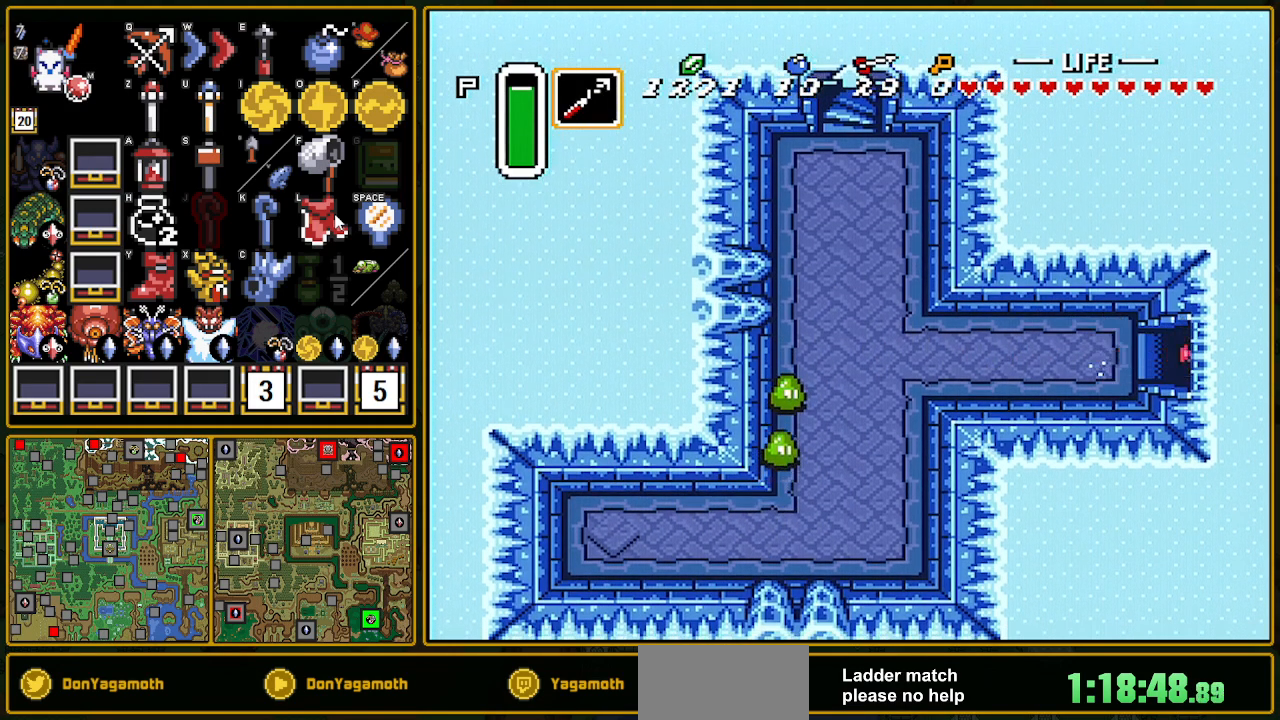
{"buttons": ["Y", "DPAD_RIGHT"], "events": [[167, "A", "up"], [367, "DPAD_RIGHT", "down"], [483, "Y", "down"]]}
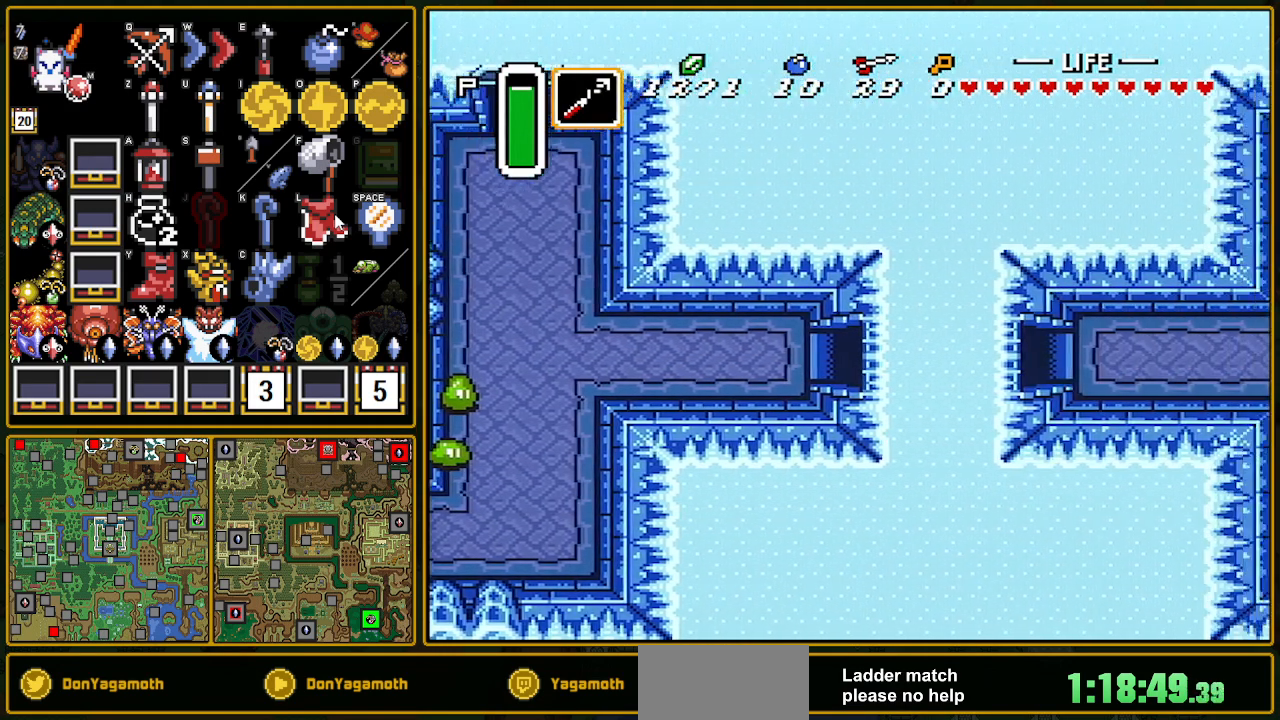
{"buttons": ["Y", "DPAD_RIGHT"], "events": [[417, "Y", "up"], [483, "Y", "down"]]}
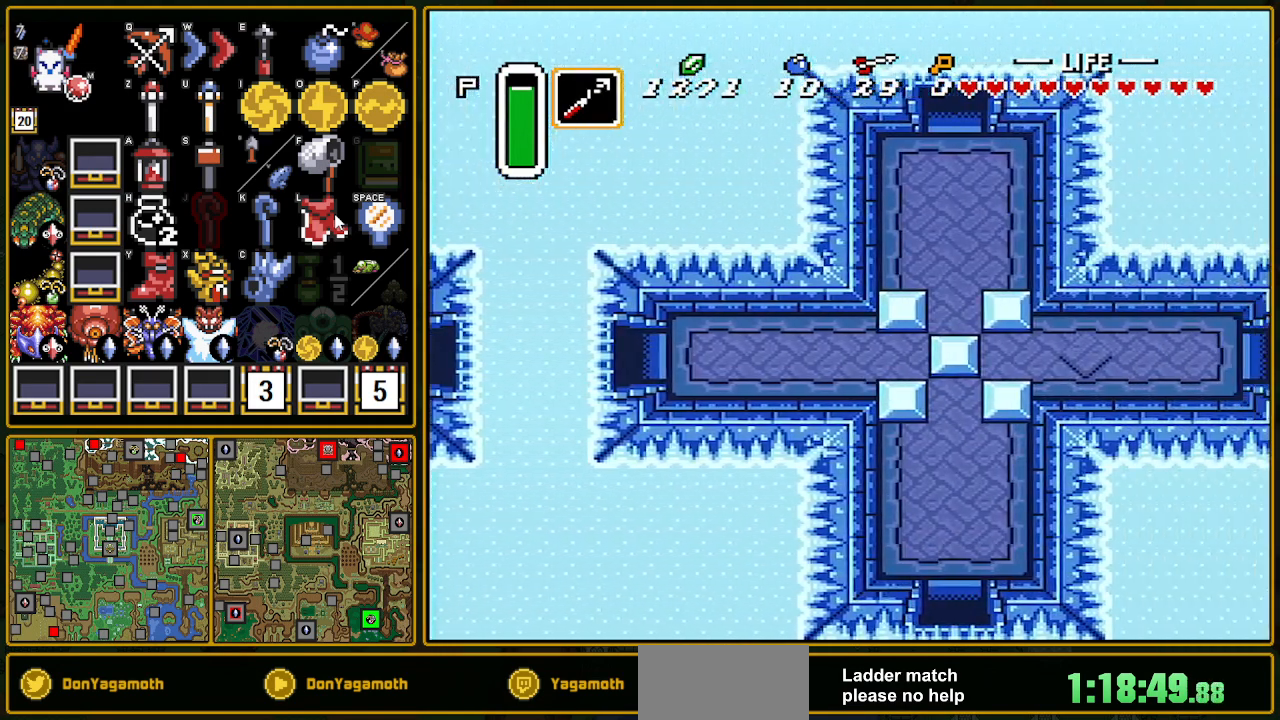
{"buttons": ["Y", "DPAD_RIGHT"], "events": [[17, "Y", "up"], [50, "Y", "down"], [83, "Y", "up"], [183, "Y", "down"], [217, "Y", "up"], [233, "Y", "down"], [300, "Y", "up"], [483, "Y", "down"]]}
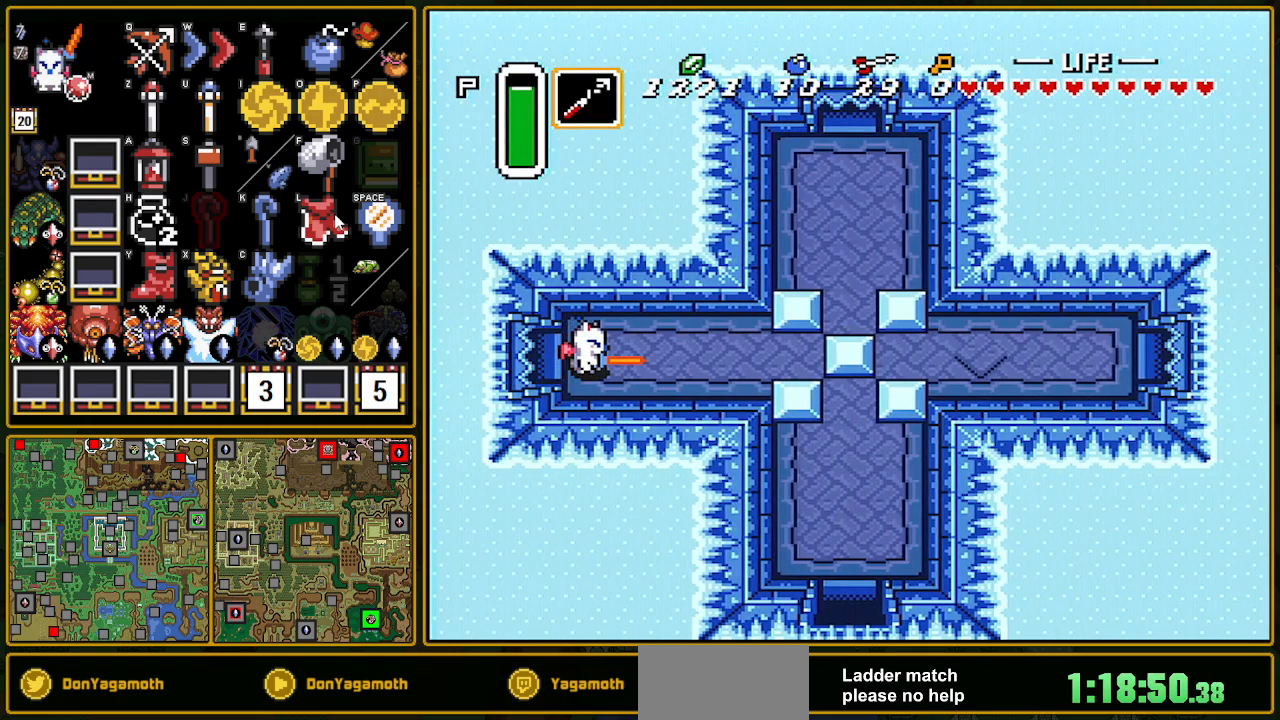
{"buttons": ["DPAD_RIGHT"], "events": [[17, "Y", "up"], [83, "Y", "down"], [233, "Y", "up"], [300, "Y", "down"], [367, "Y", "up"]]}
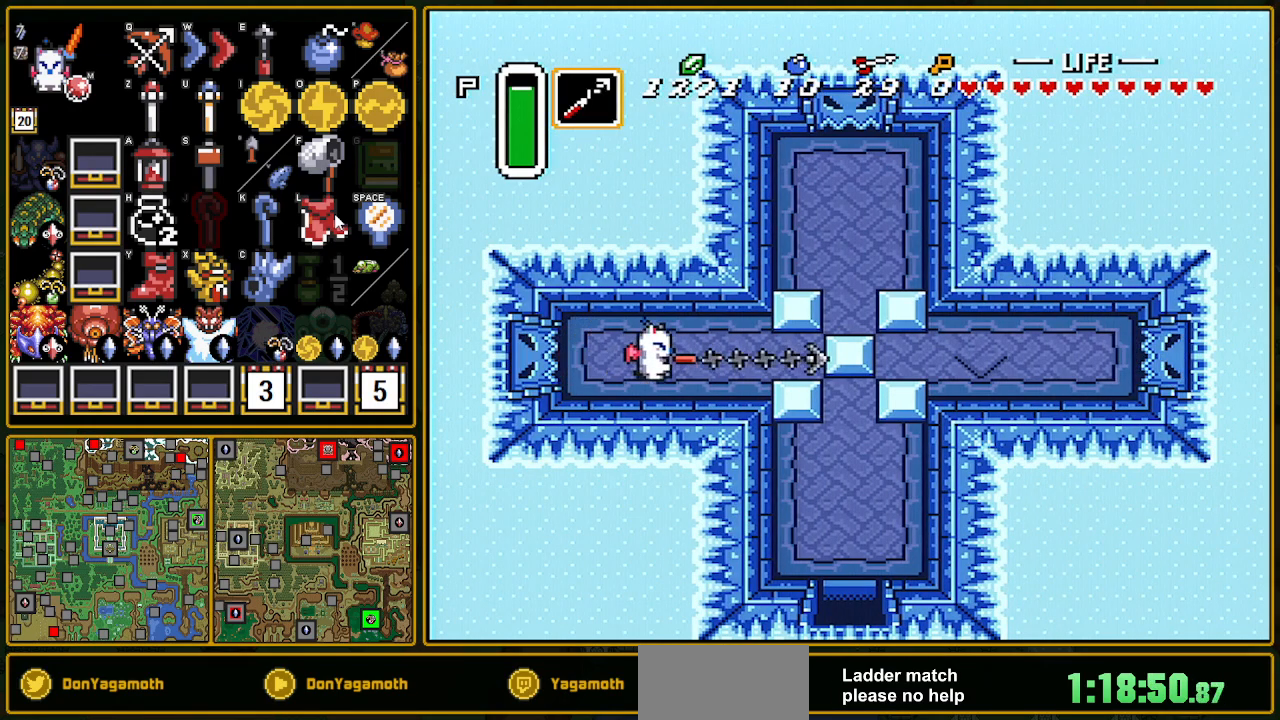
{"buttons": ["DPAD_RIGHT"], "events": []}
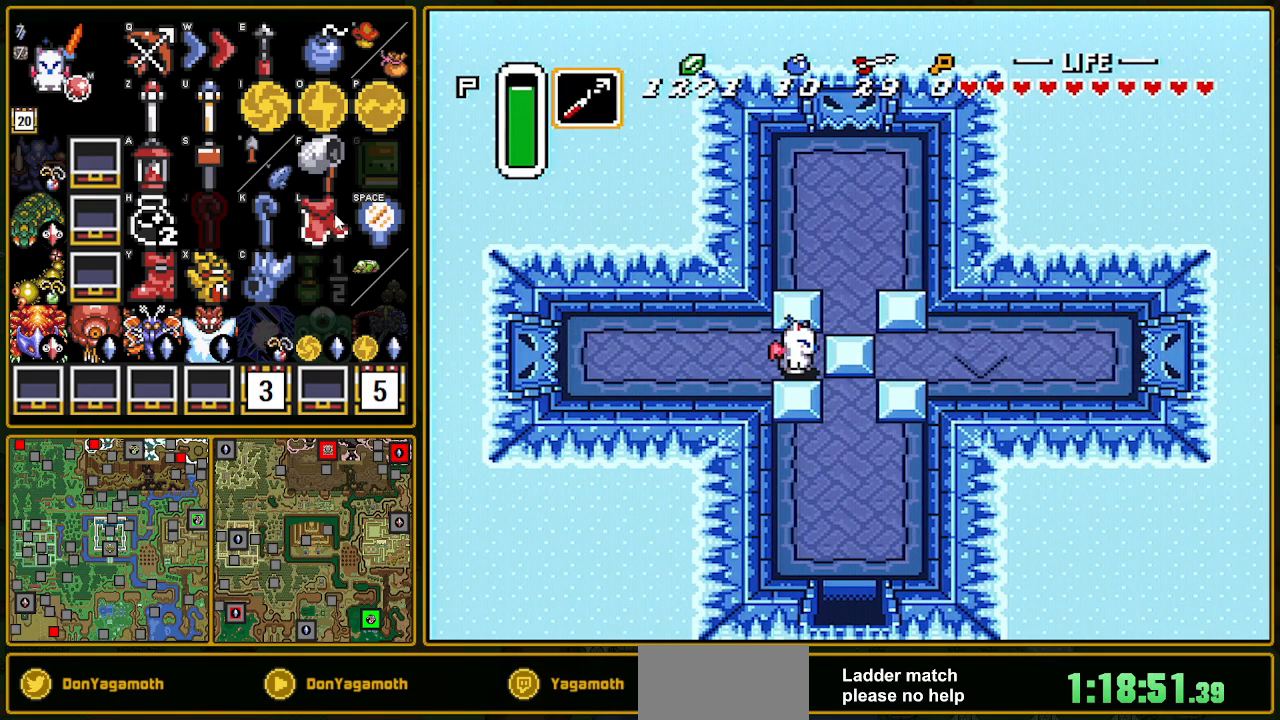
{"buttons": ["A", "DPAD_DOWN"], "events": [[400, "DPAD_DOWN", "down"], [400, "DPAD_RIGHT", "up"], [417, "A", "down"]]}
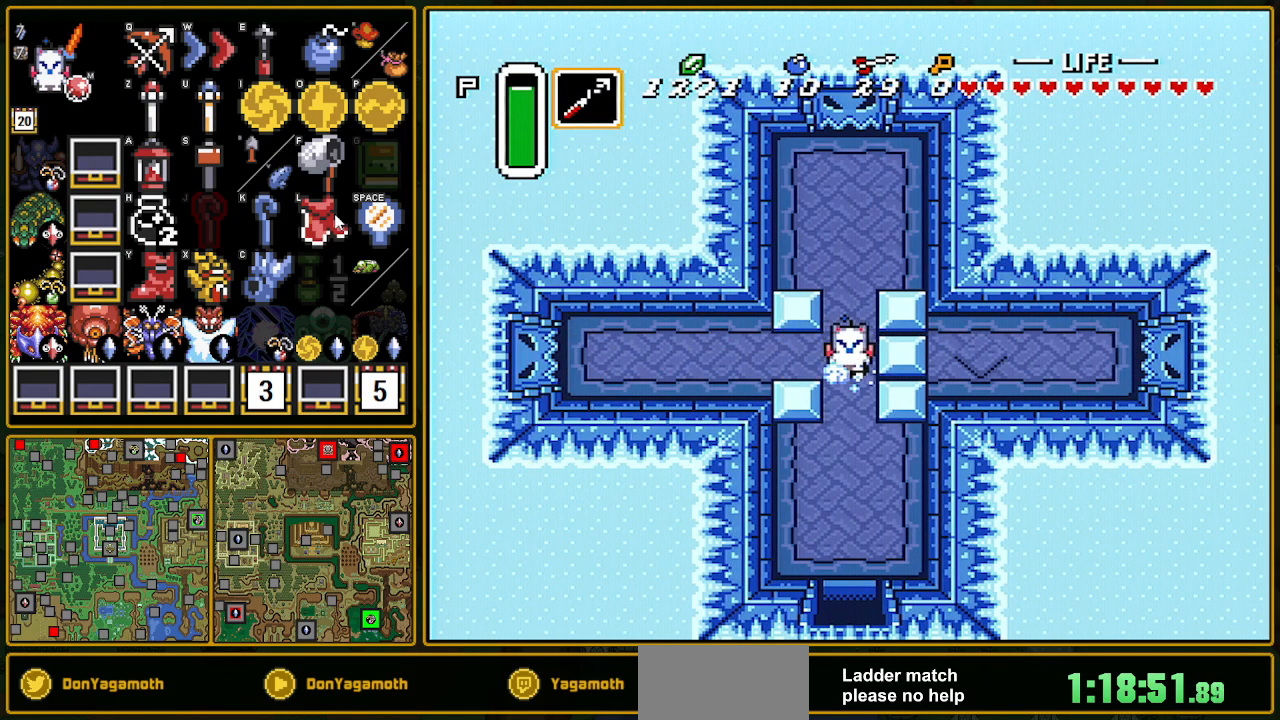
{"buttons": ["A"], "events": [[67, "DPAD_DOWN", "up"]]}
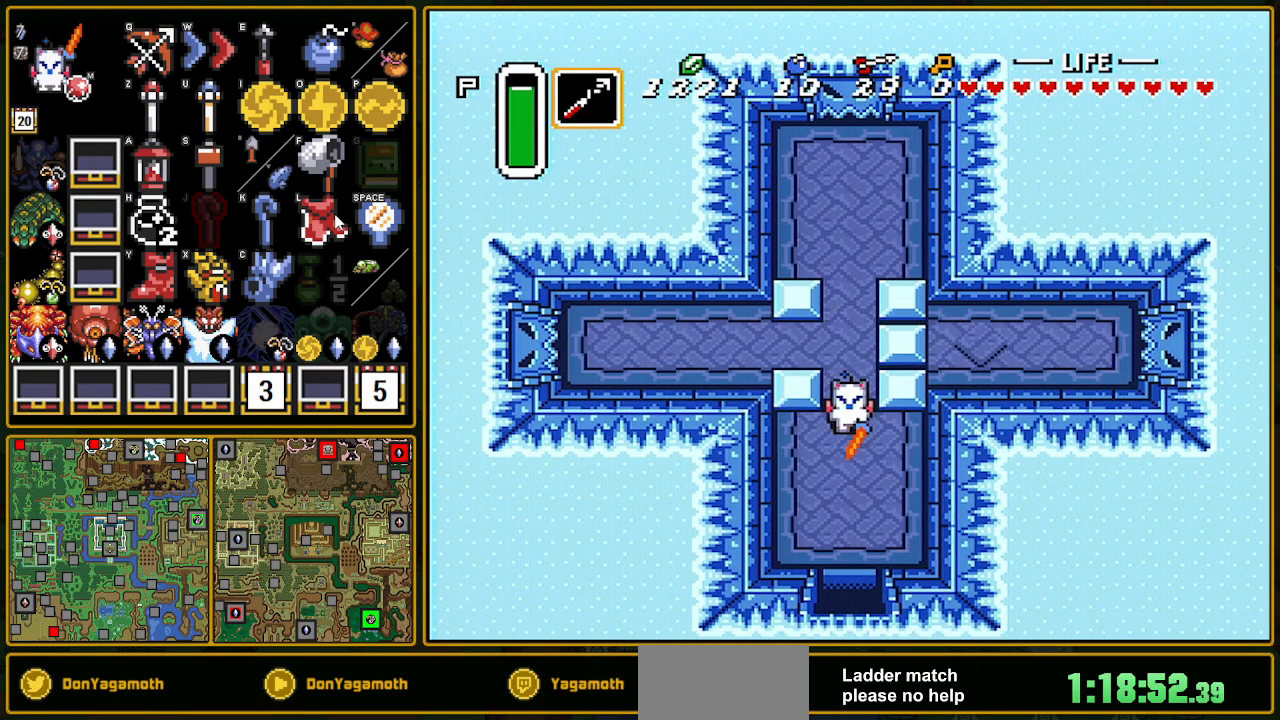
{"buttons": ["A"], "events": []}
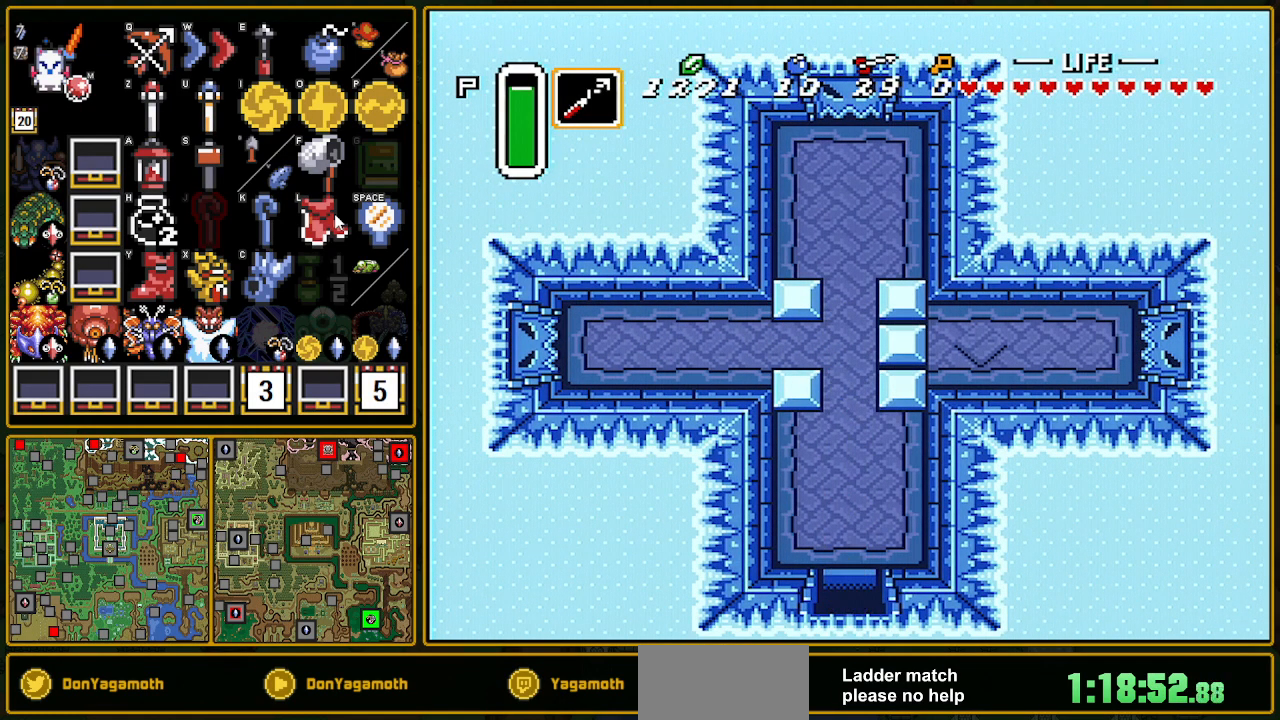
{"buttons": ["B", "DPAD_DOWN"], "events": [[217, "A", "up"], [317, "B", "down"], [483, "DPAD_DOWN", "down"]]}
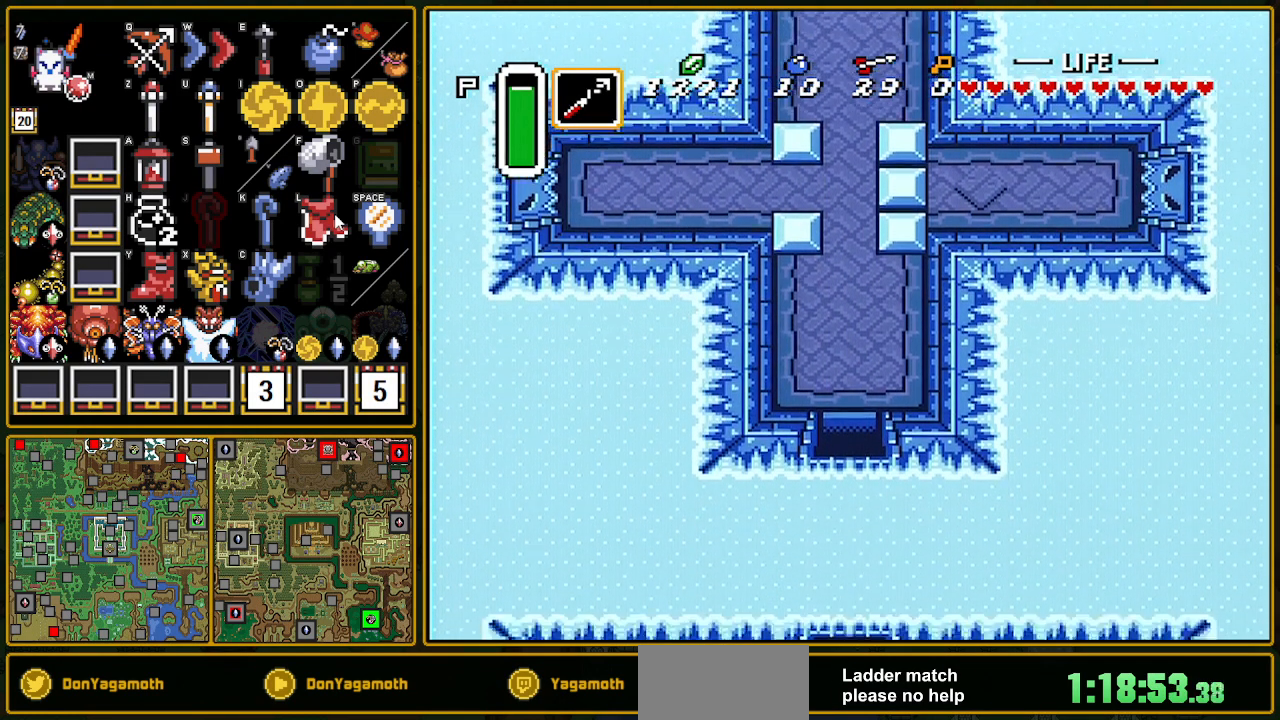
{"buttons": ["B", "DPAD_DOWN"], "events": []}
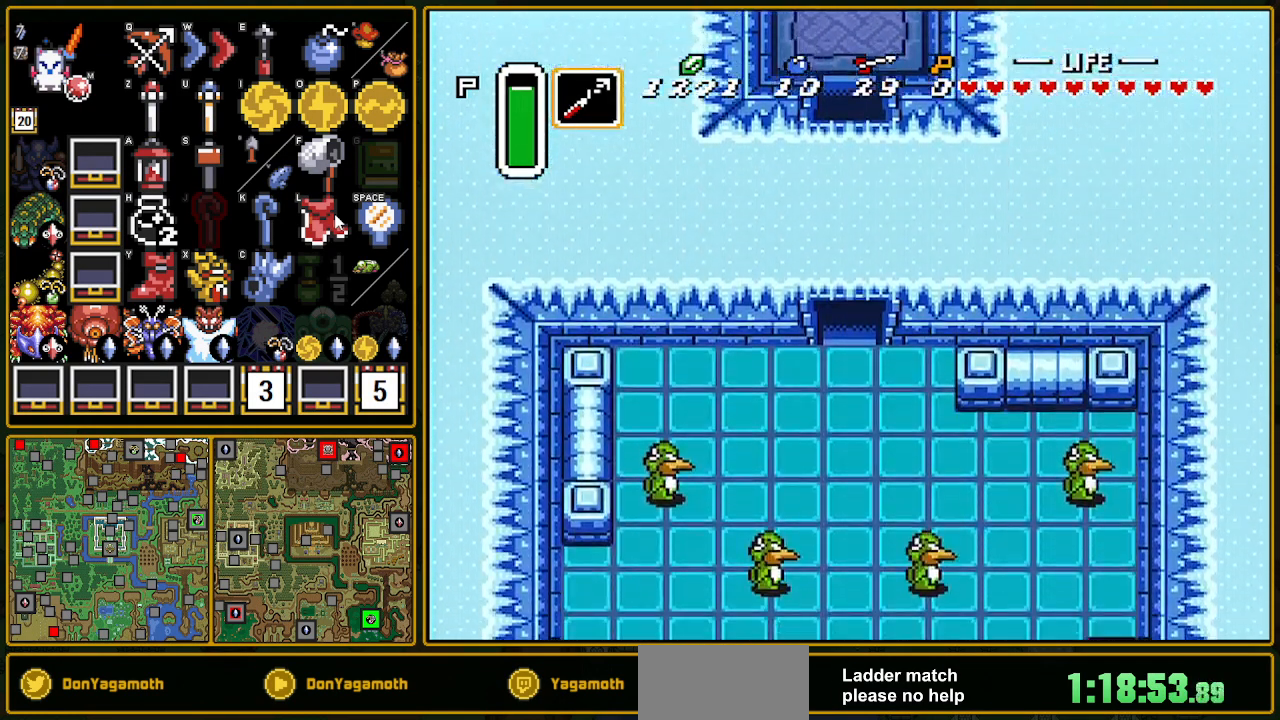
{"buttons": ["B", "DPAD_DOWN"], "events": []}
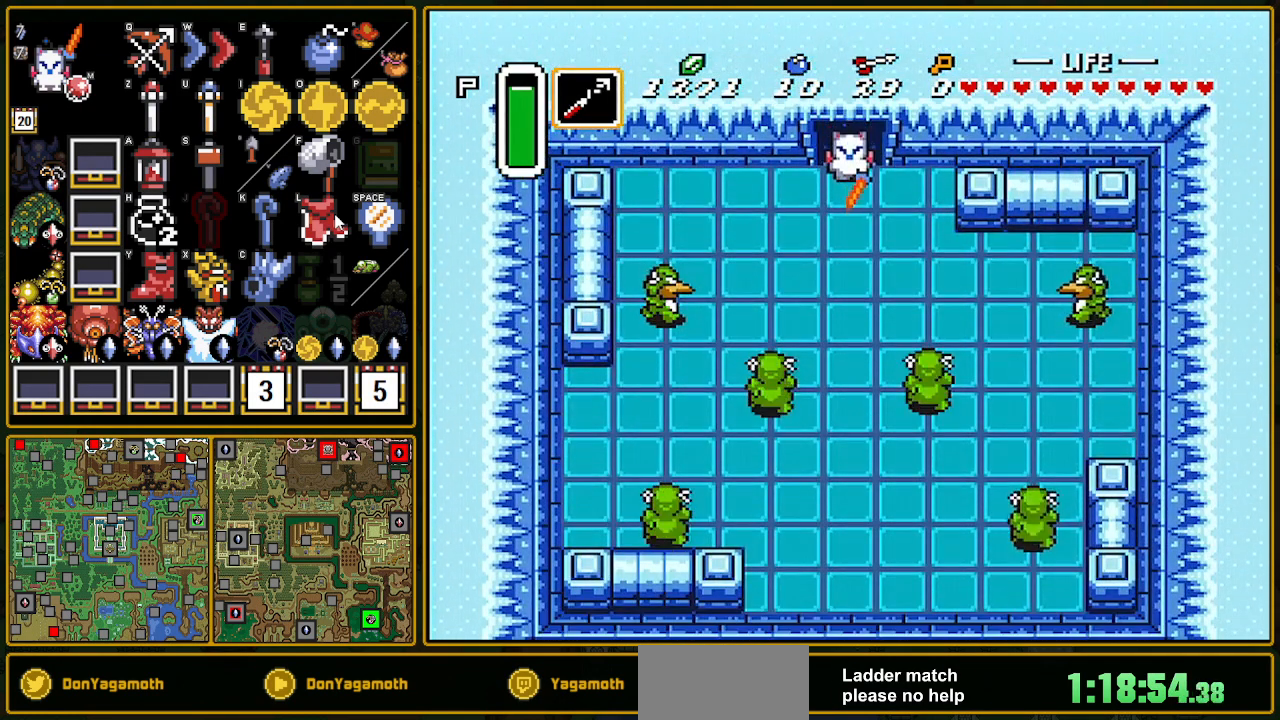
{"buttons": ["B", "DPAD_DOWN"], "events": []}
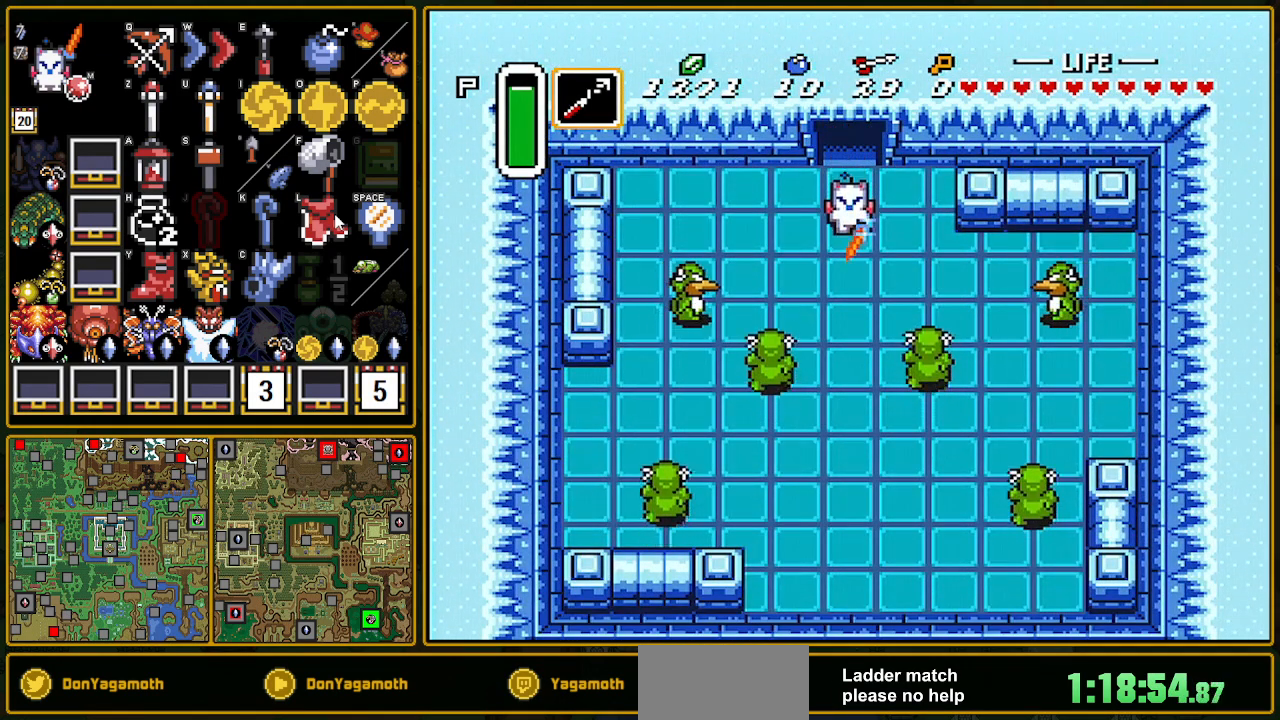
{"buttons": [], "events": [[100, "DPAD_DOWN", "up"], [483, "B", "up"]]}
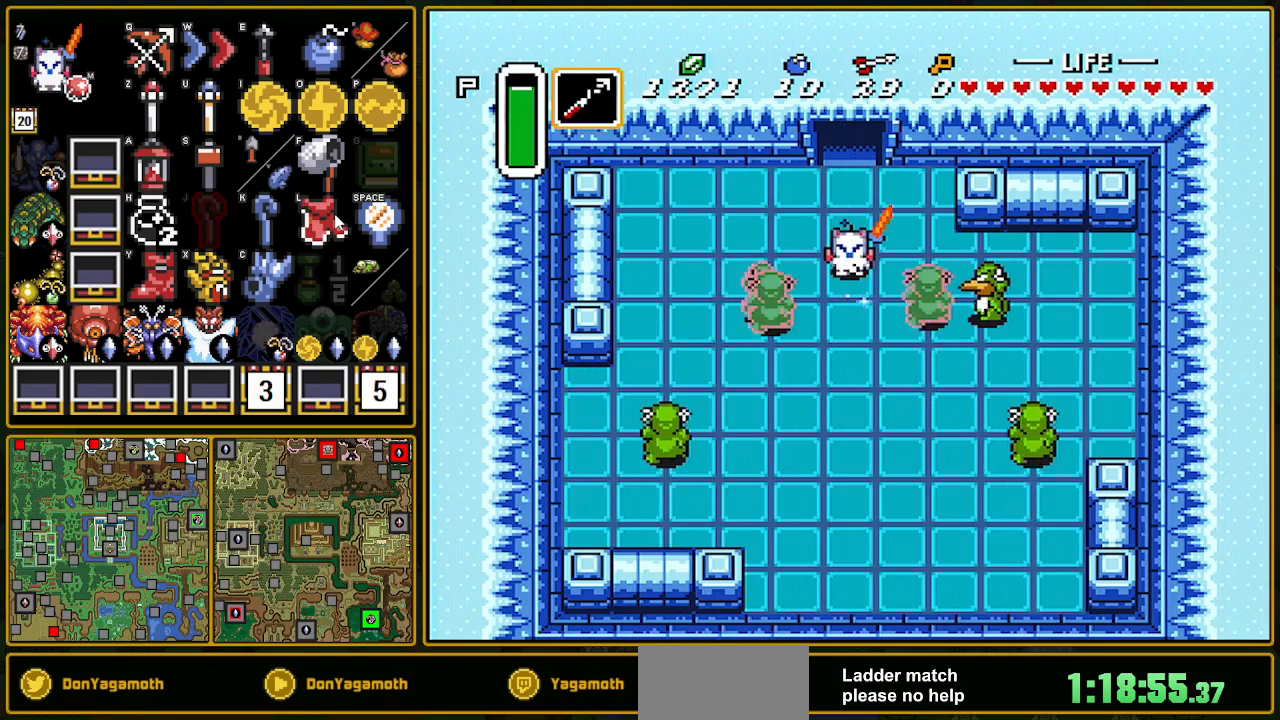
{"buttons": ["DPAD_RIGHT"], "events": [[450, "DPAD_RIGHT", "down"]]}
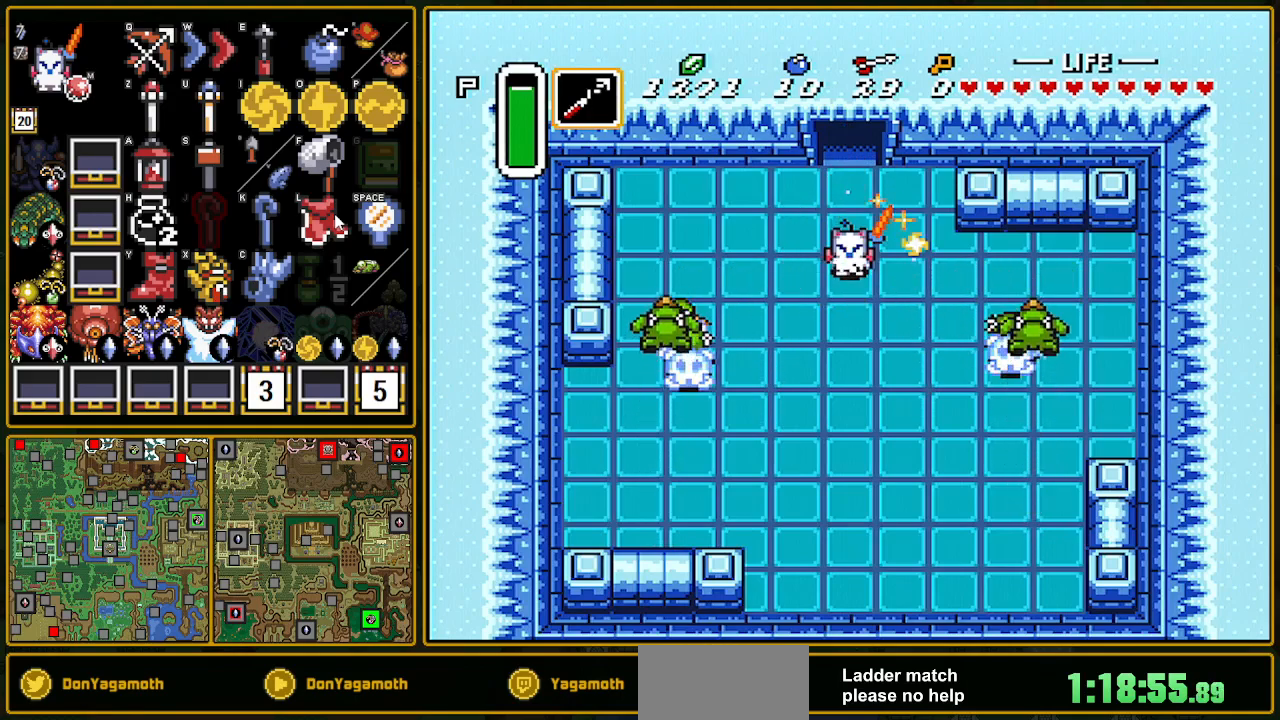
{"buttons": ["DPAD_LEFT"], "events": [[400, "DPAD_RIGHT", "up"], [400, "Y", "down"], [433, "Y", "up"], [483, "DPAD_LEFT", "down"]]}
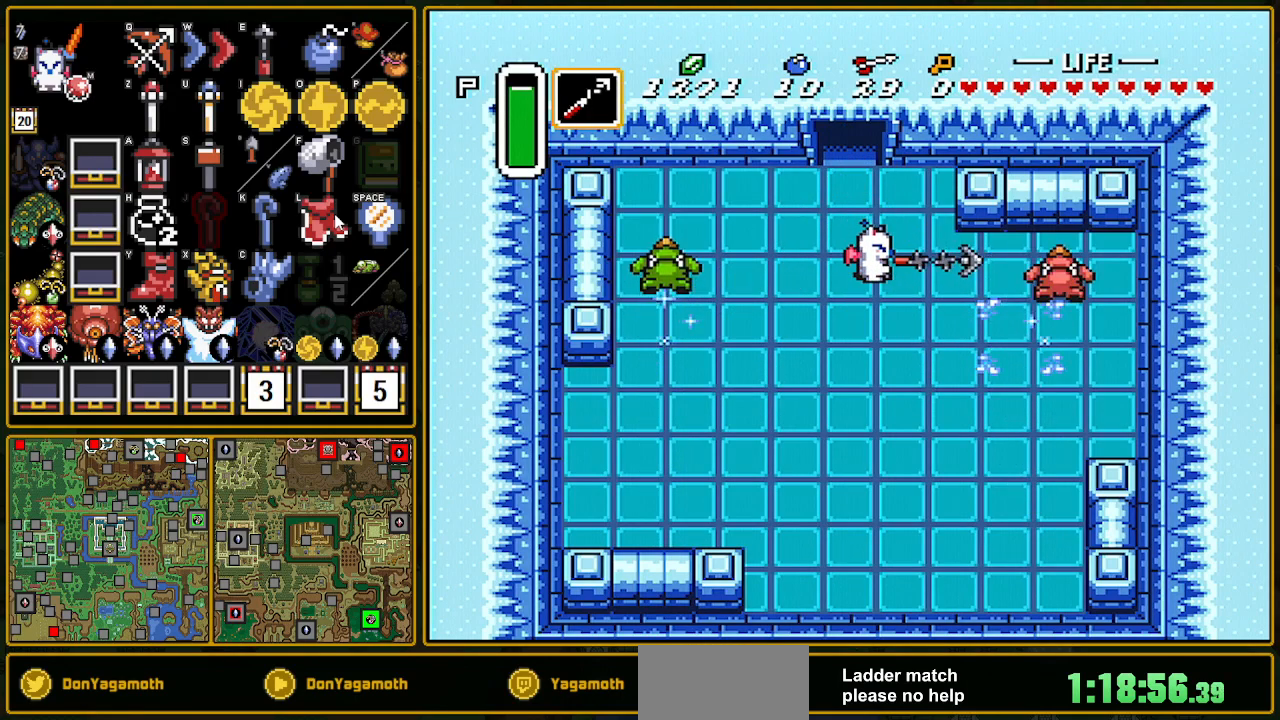
{"buttons": ["DPAD_LEFT"], "events": []}
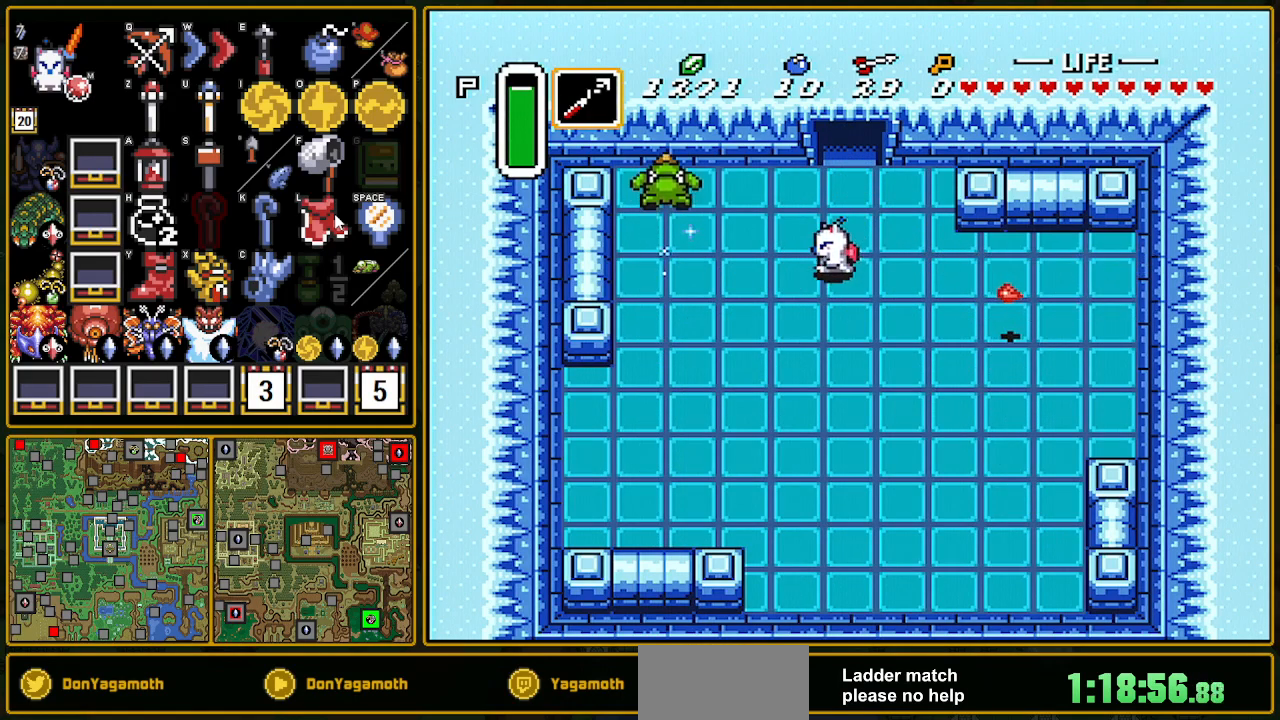
{"buttons": ["DPAD_LEFT"], "events": []}
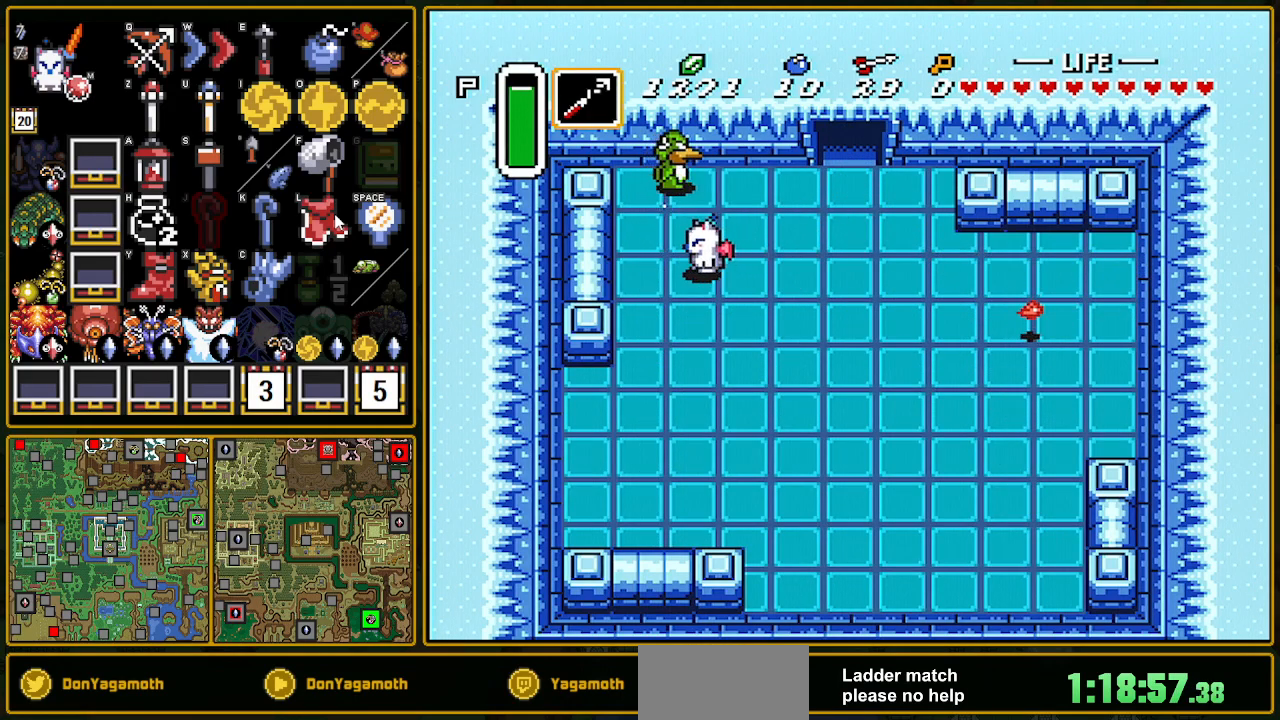
{"buttons": ["Y", "DPAD_DOWN"], "events": [[33, "DPAD_LEFT", "up"], [33, "DPAD_UP", "down"], [100, "DPAD_RIGHT", "down"], [100, "Y", "down"], [117, "DPAD_UP", "up"], [150, "DPAD_DOWN", "down"], [167, "DPAD_RIGHT", "up"], [267, "Y", "up"], [367, "Y", "down"]]}
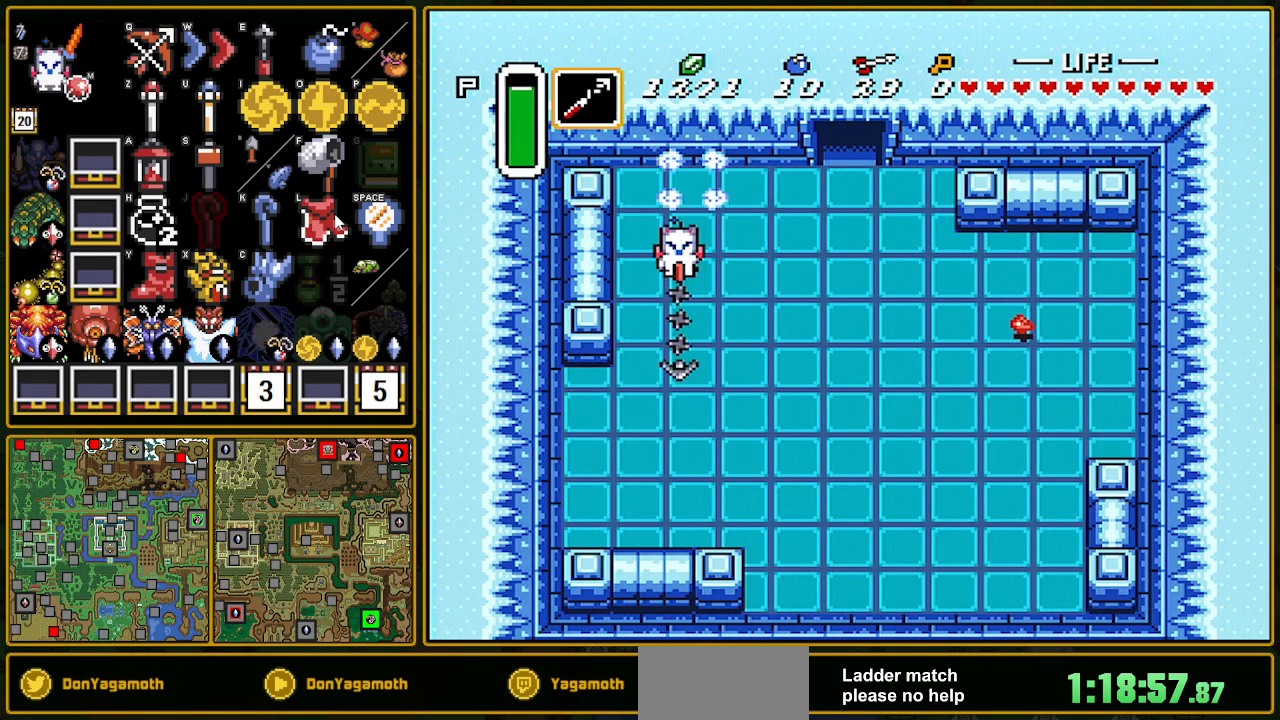
{"buttons": ["L1", "DPAD_DOWN", "DPAD_RIGHT"], "events": [[33, "Y", "up"], [300, "DPAD_RIGHT", "down"], [433, "L1", "down"]]}
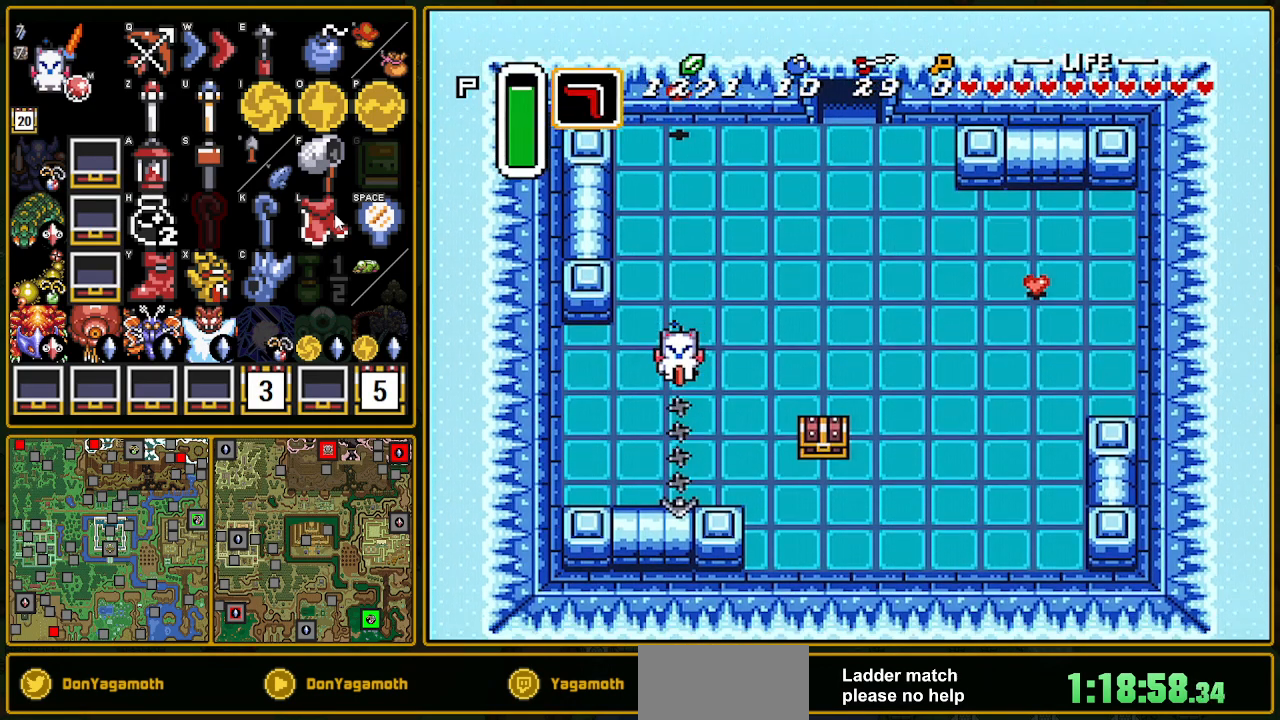
{"buttons": ["DPAD_RIGHT"], "events": [[67, "L1", "up"], [133, "L1", "down"], [200, "L1", "up"], [333, "DPAD_DOWN", "up"]]}
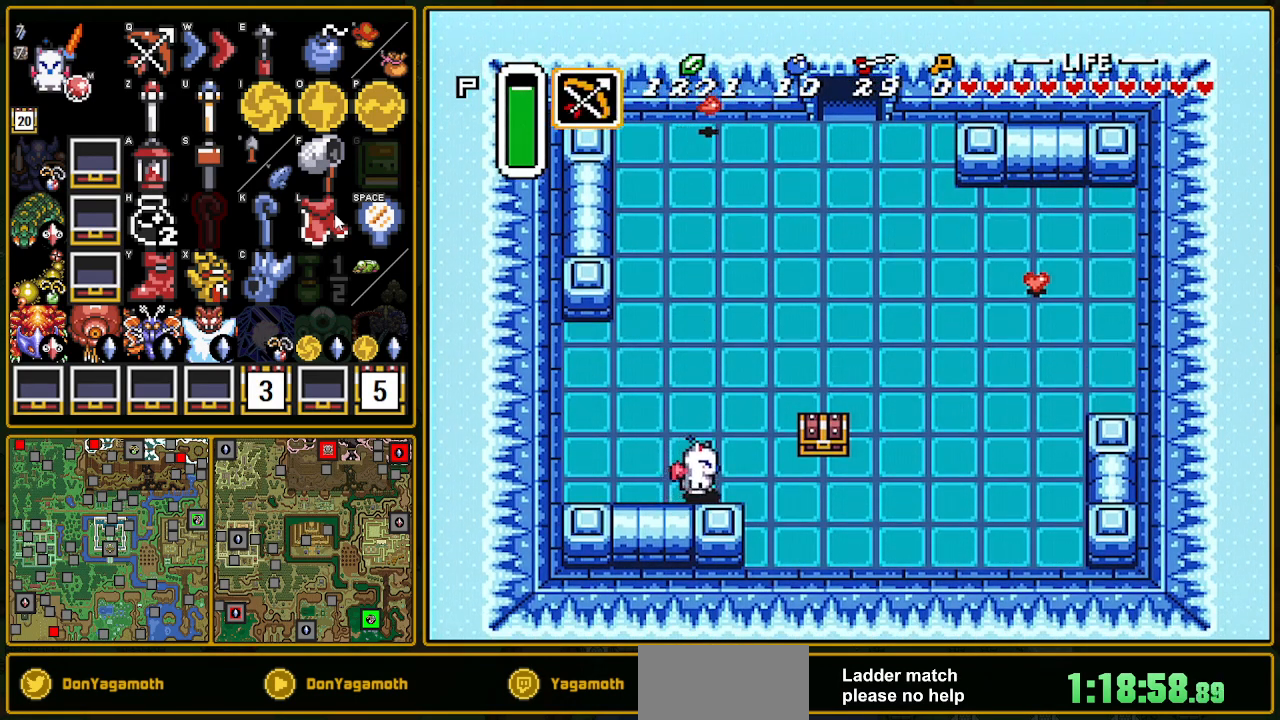
{"buttons": ["DPAD_UP"], "events": [[450, "DPAD_RIGHT", "up"], [450, "DPAD_UP", "down"]]}
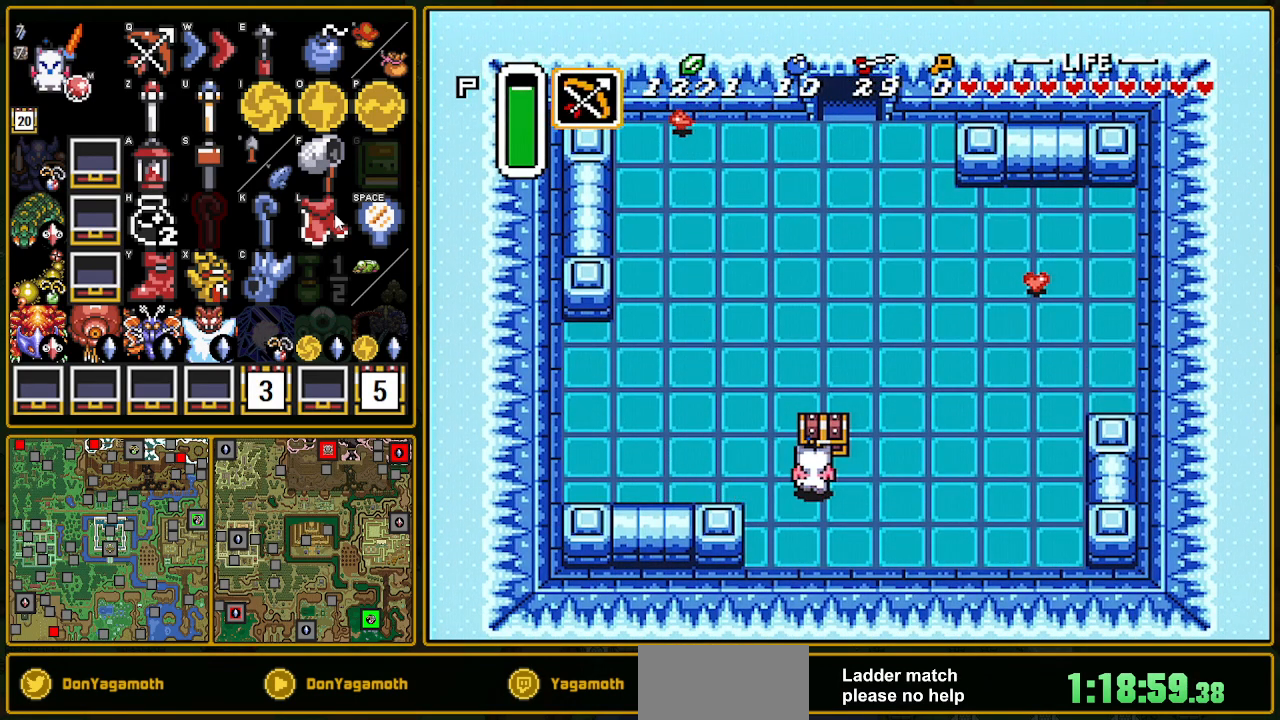
{"buttons": ["DPAD_RIGHT"], "events": [[150, "DPAD_UP", "up"], [300, "DPAD_RIGHT", "down"]]}
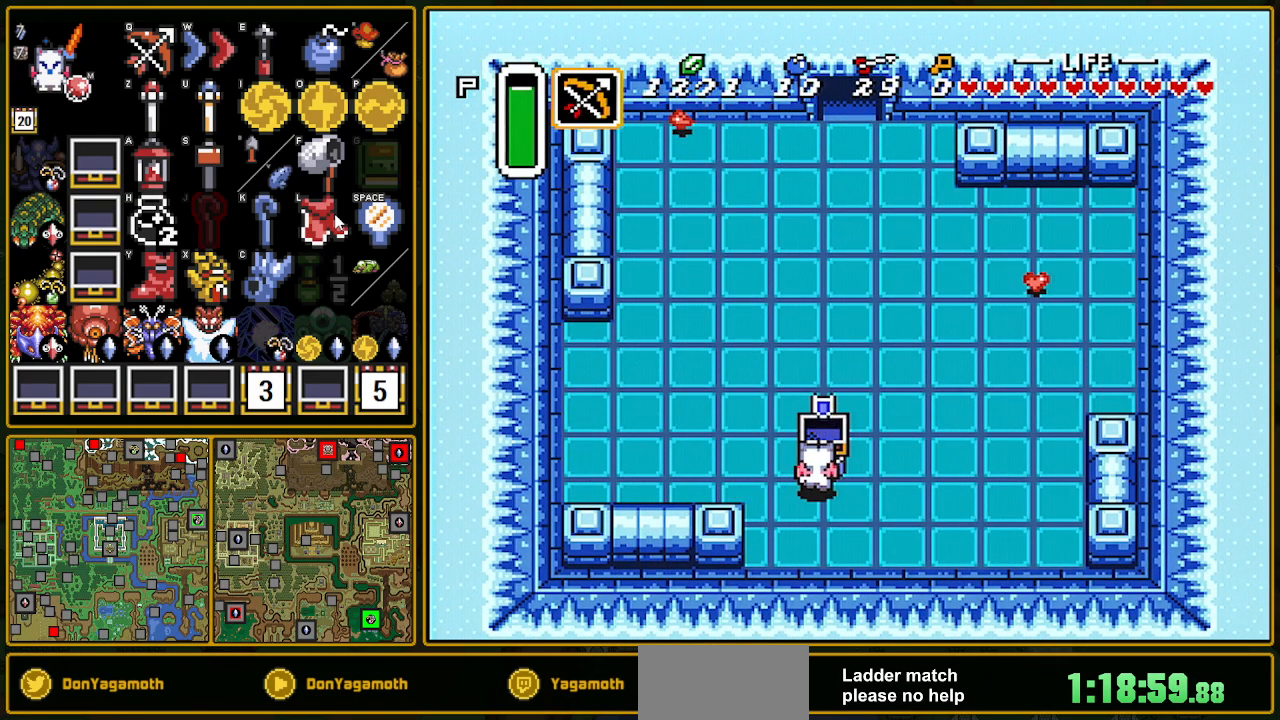
{"buttons": ["DPAD_RIGHT"], "events": []}
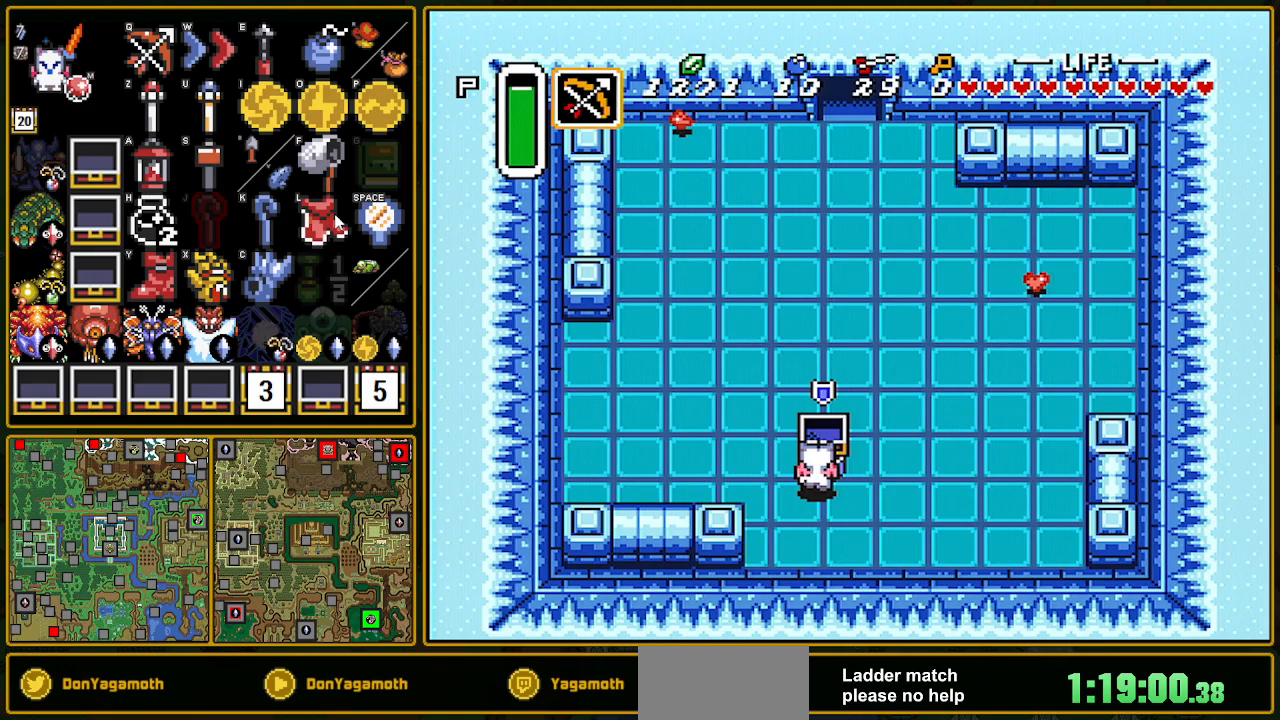
{"buttons": ["A"], "events": [[233, "DPAD_RIGHT", "up"], [233, "DPAD_UP", "down"], [283, "A", "down"], [383, "DPAD_UP", "up"]]}
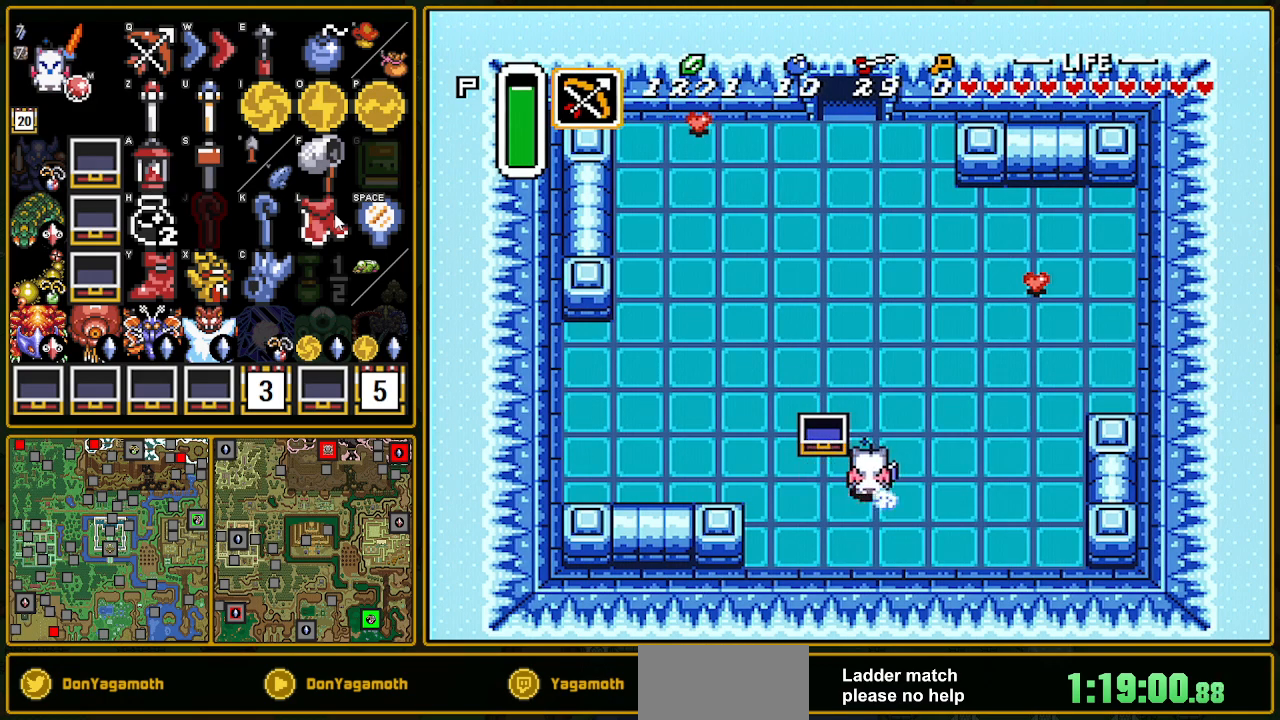
{"buttons": ["A"], "events": [[333, "R1", "down"], [400, "R1", "up"]]}
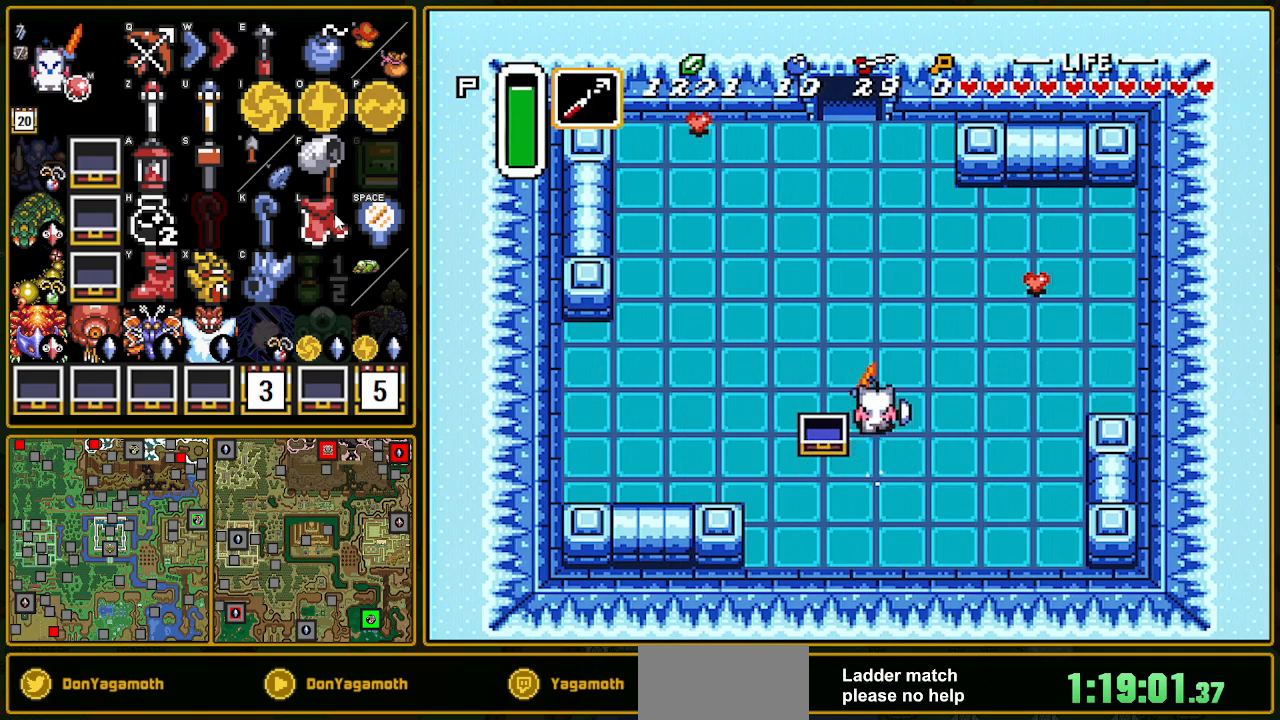
{"buttons": ["A"], "events": []}
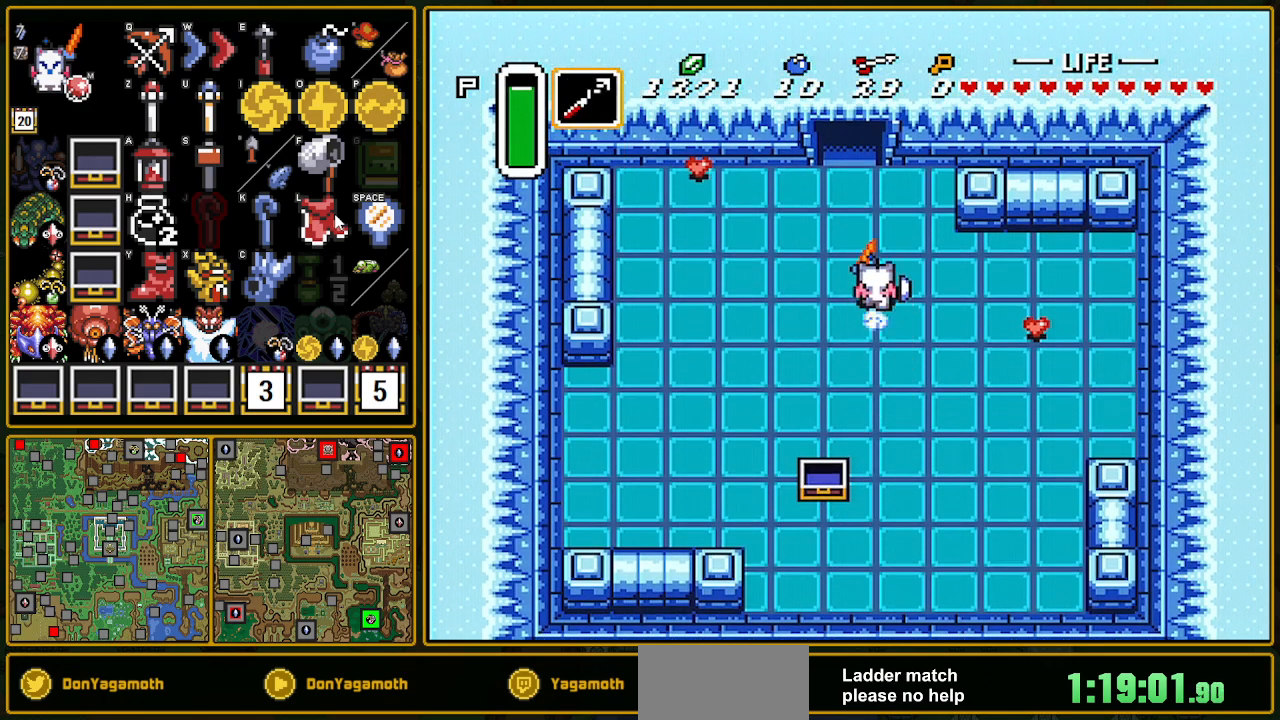
{"buttons": [], "events": [[83, "A", "up"]]}